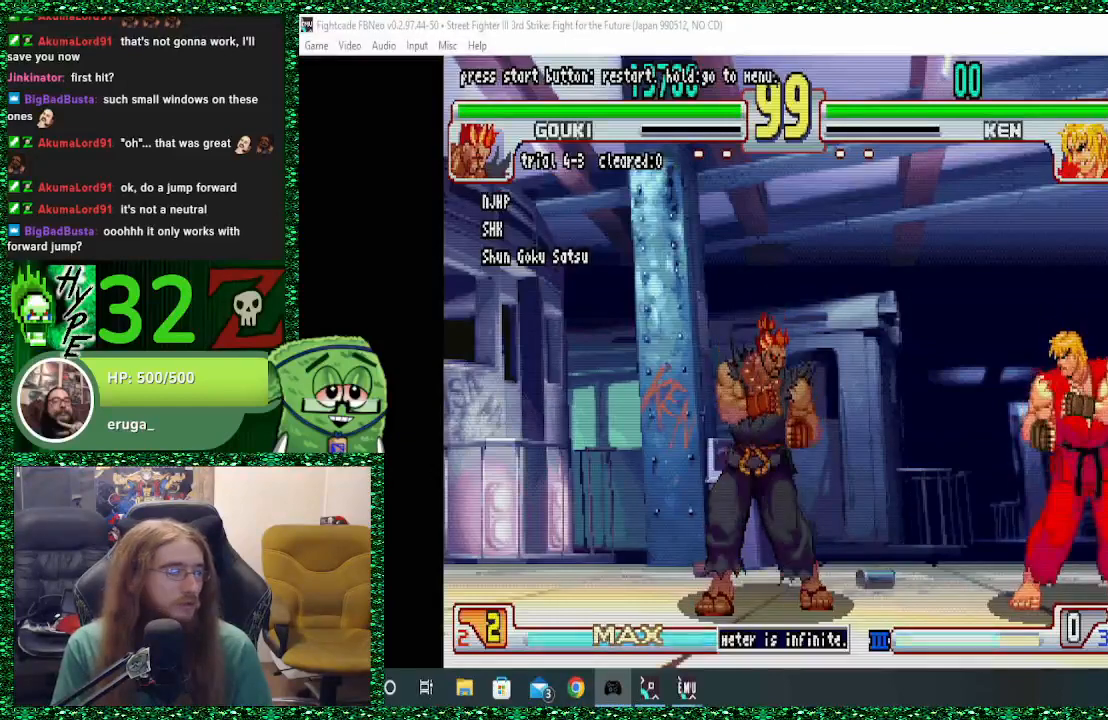
Gameplay with a controller (arcade stick); each line is a JSON object with the inputs held at the frame after it. "events" lists button and stick changes between this image and that frame as [ms after this image, input, new state], when the widget could be followed in between. Not read: L3 R3.
{"buttons": [], "left_stick": "right", "events": [[433, "left_stick", "right"]]}
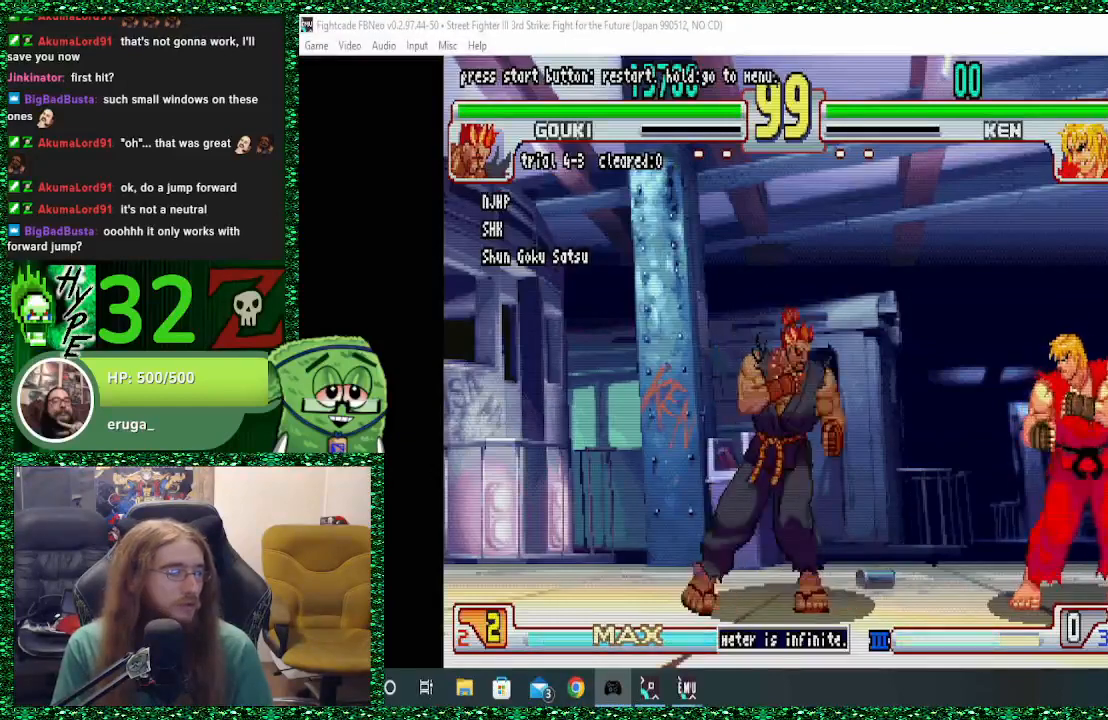
{"buttons": [], "left_stick": "right", "events": []}
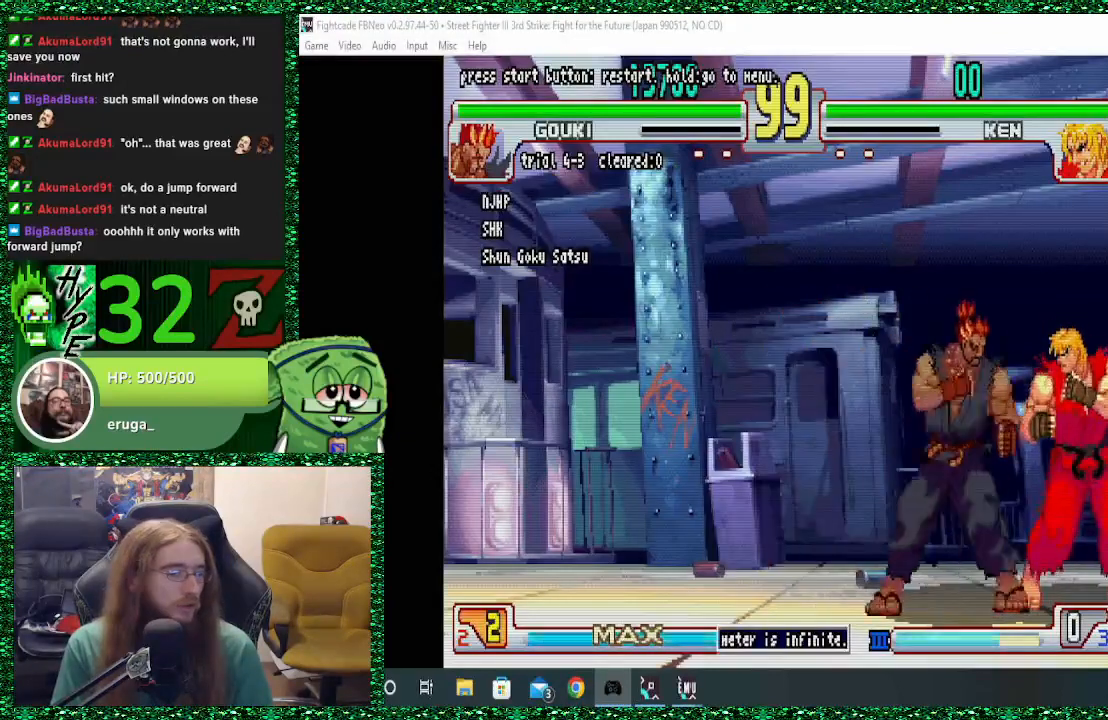
{"buttons": [], "left_stick": "center", "events": [[33, "left_stick", "center"]]}
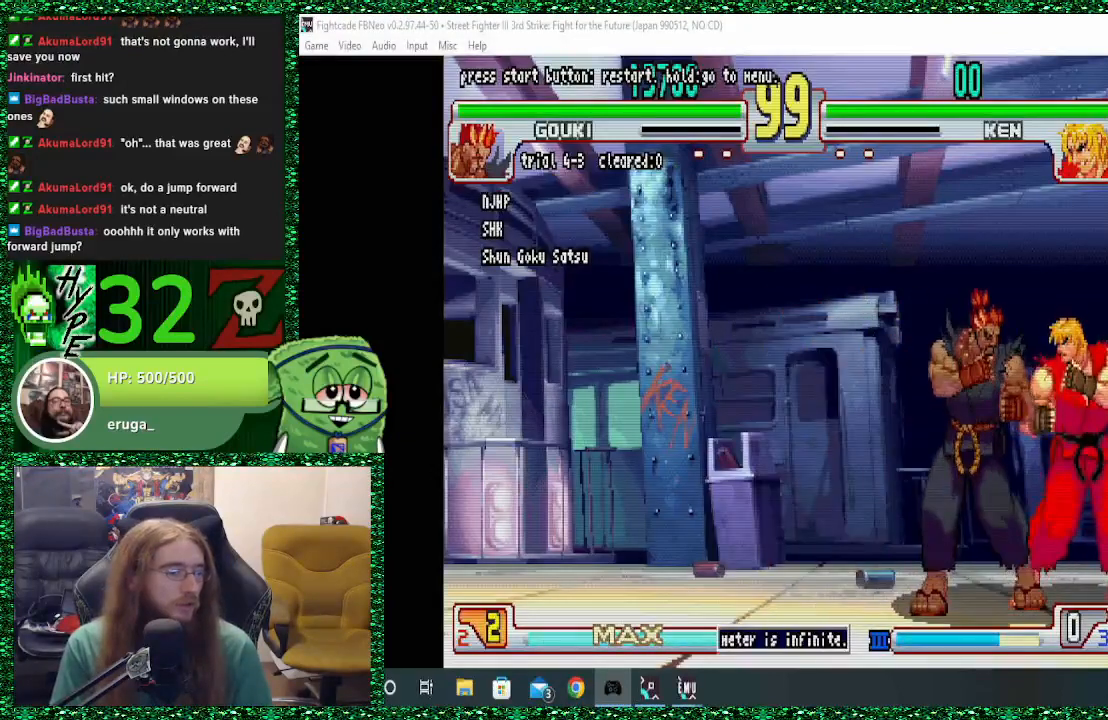
{"buttons": ["R1"], "left_stick": "center", "events": [[33, "left_stick", "up"], [133, "left_stick", "center"], [500, "R1", "down"]]}
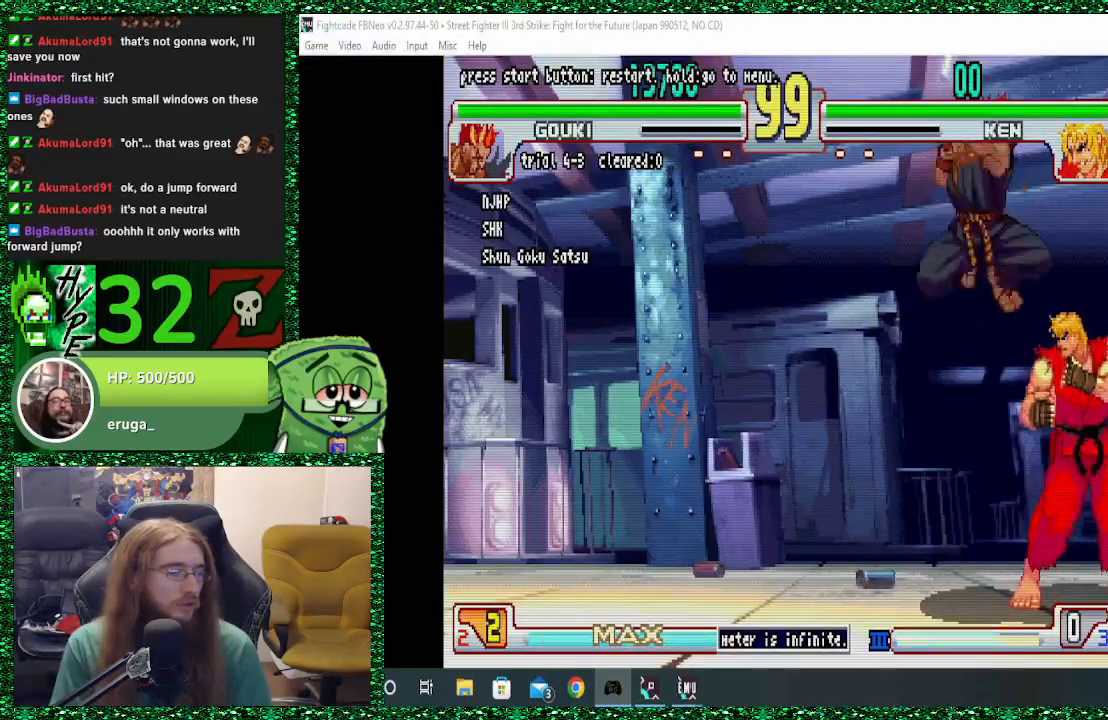
{"buttons": [], "left_stick": "center", "events": [[133, "R1", "up"], [233, "R2", "down"], [300, "R2", "up"], [367, "R2", "down"], [433, "R2", "up"]]}
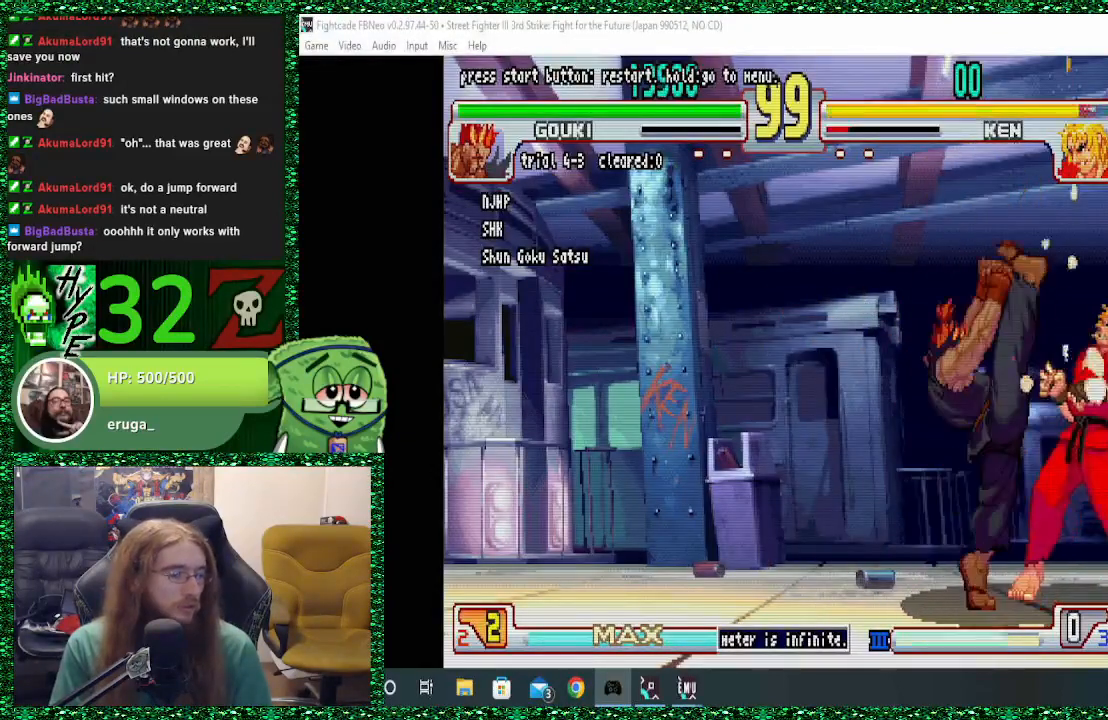
{"buttons": [], "left_stick": "right", "events": [[400, "left_stick", "right"]]}
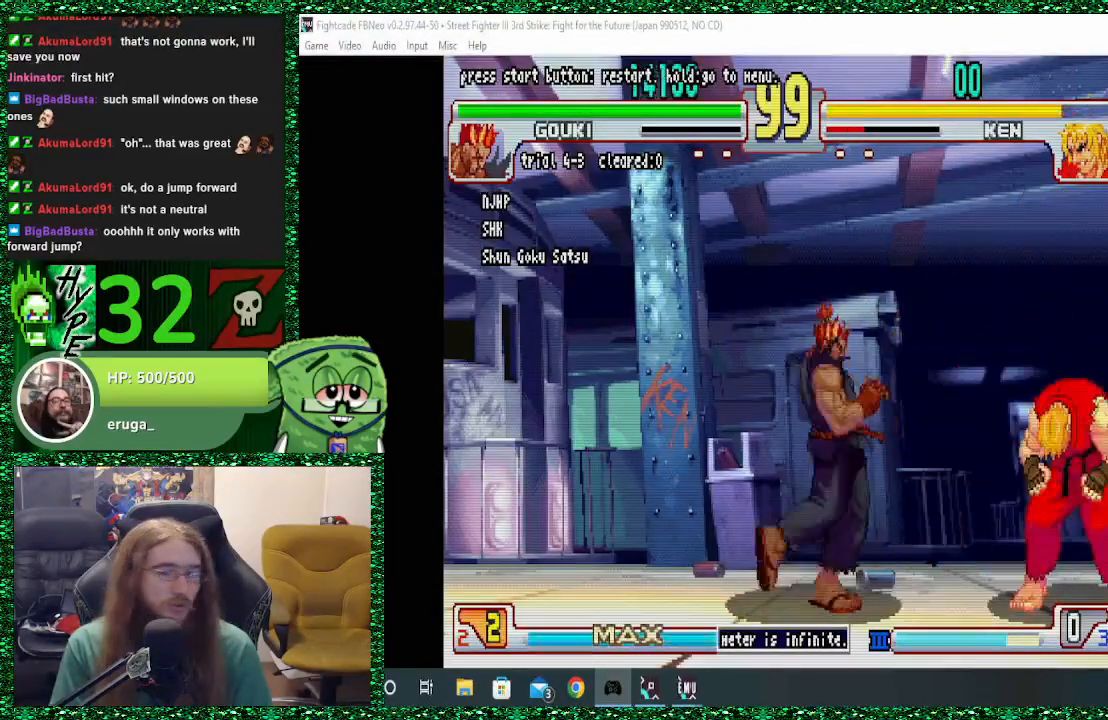
{"buttons": [], "left_stick": "right", "events": []}
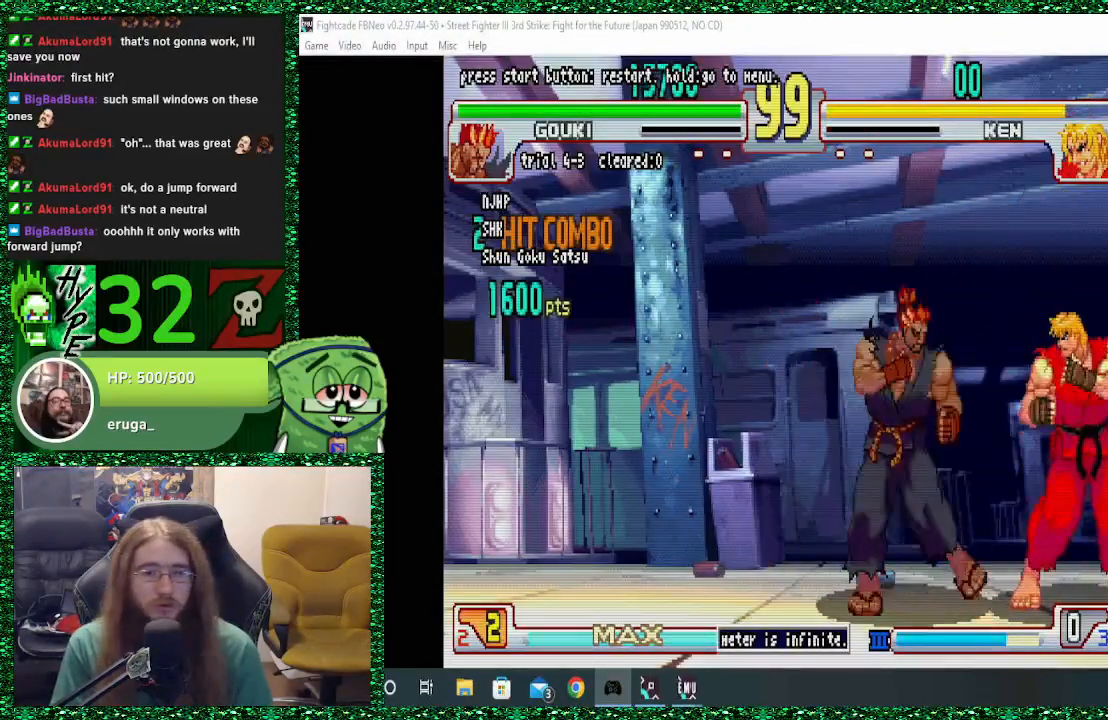
{"buttons": [], "left_stick": "up", "events": [[233, "left_stick", "center"], [367, "left_stick", "up"]]}
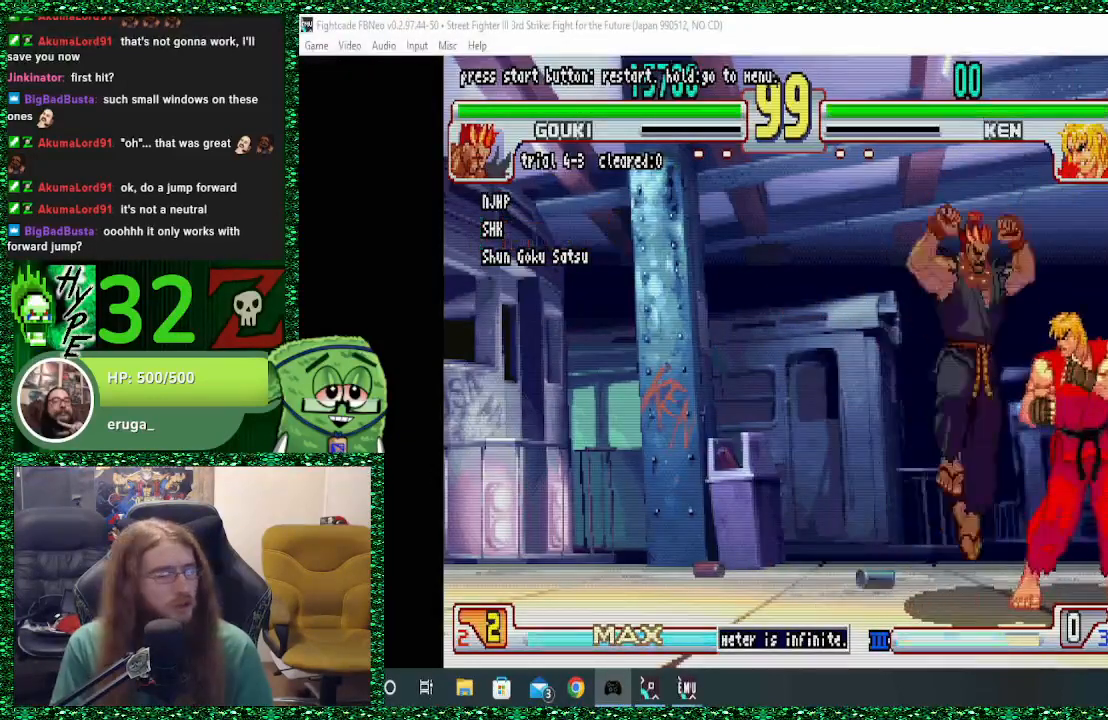
{"buttons": ["R1"], "left_stick": "center", "events": [[33, "left_stick", "center"], [400, "R1", "down"]]}
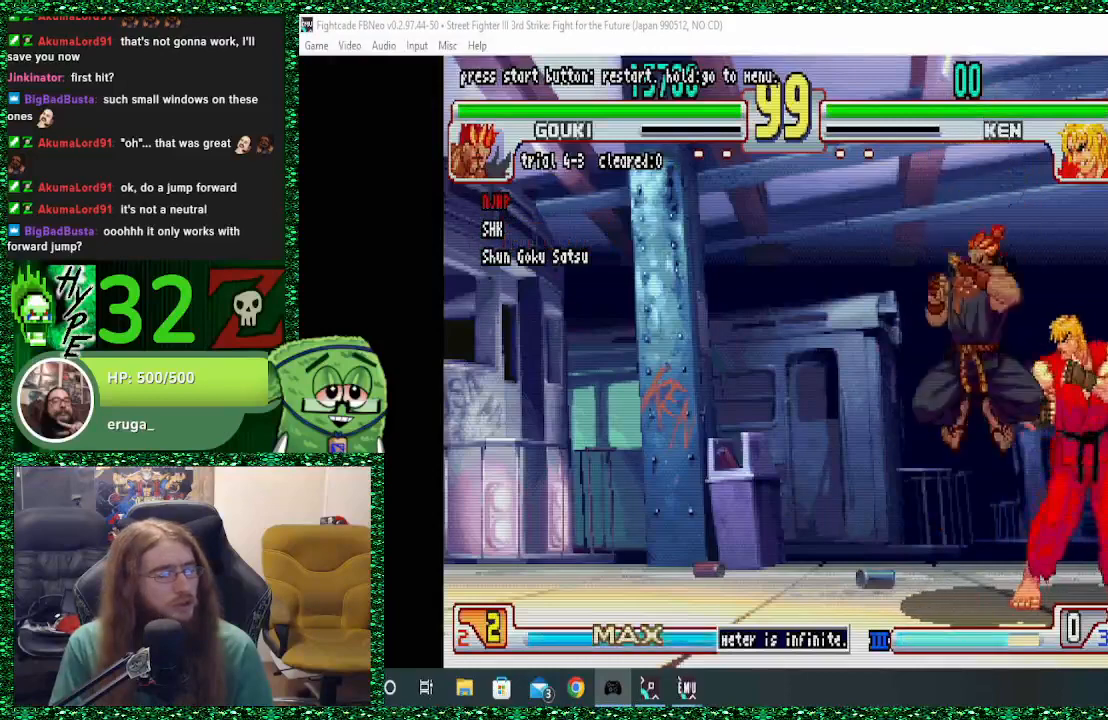
{"buttons": [], "left_stick": "center", "events": [[67, "R1", "up"], [133, "R2", "down"], [233, "R2", "up"], [300, "R2", "down"], [333, "R2", "up"], [433, "R2", "down"], [500, "R2", "up"]]}
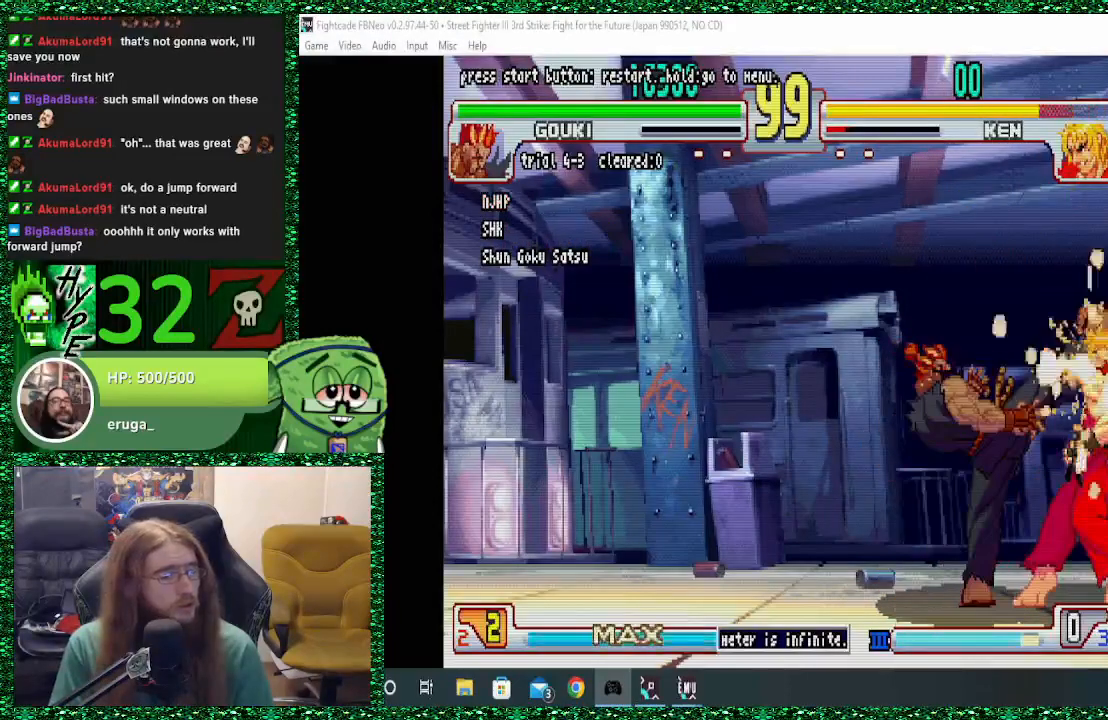
{"buttons": [], "left_stick": "right", "events": [[100, "SQUARE", "down"], [167, "SQUARE", "up"], [433, "left_stick", "right"]]}
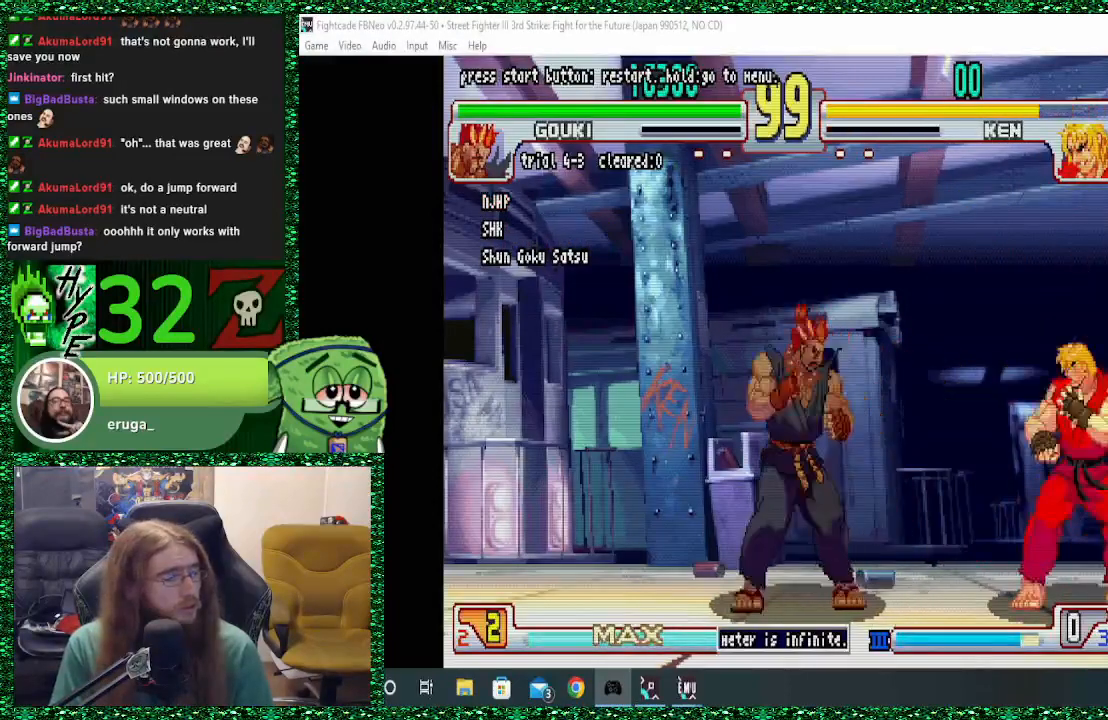
{"buttons": [], "left_stick": "right", "events": []}
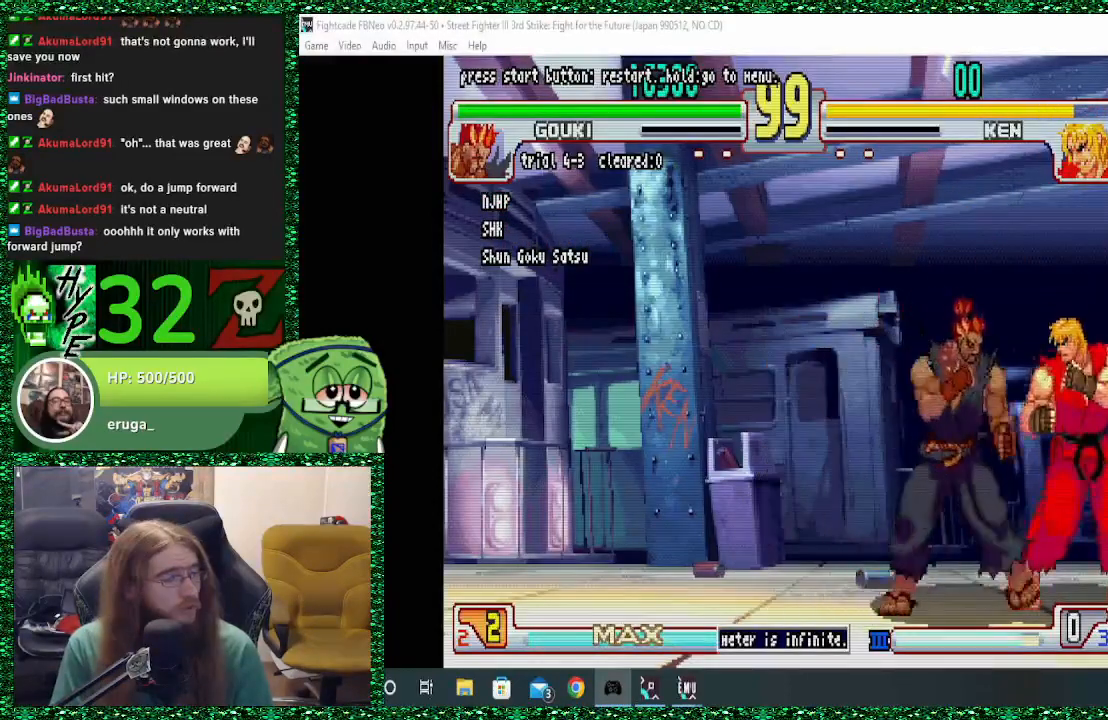
{"buttons": [], "left_stick": "center", "events": [[100, "left_stick", "center"], [167, "left_stick", "up"], [300, "left_stick", "center"]]}
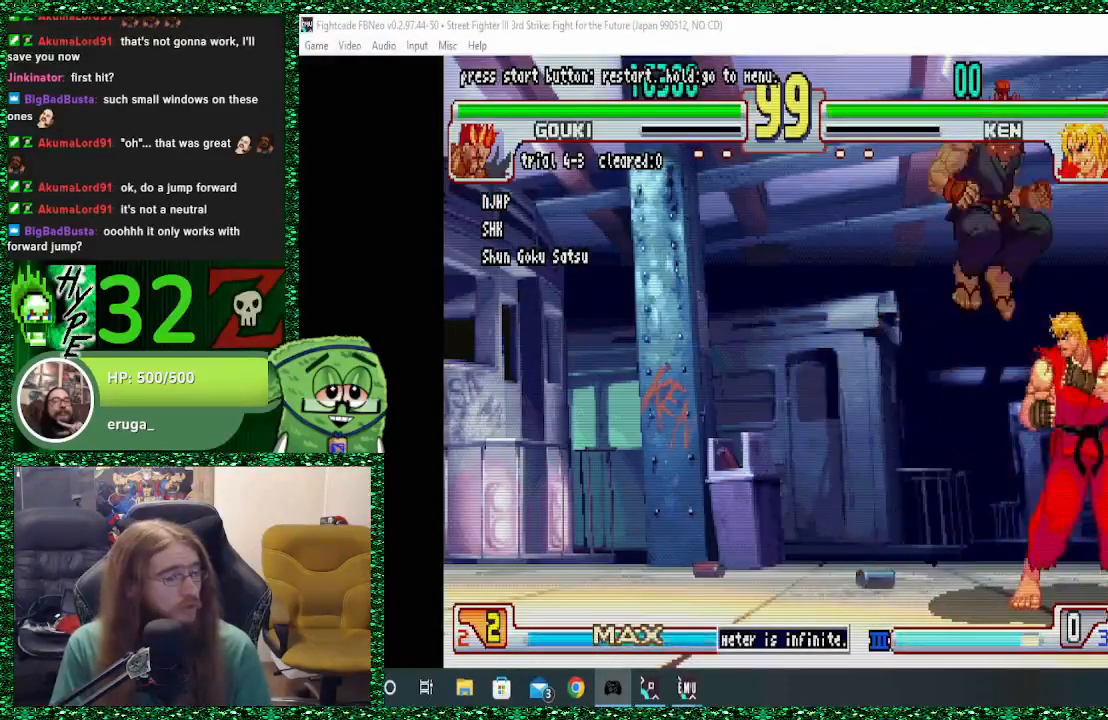
{"buttons": ["R2"], "left_stick": "center", "events": [[233, "R1", "down"], [367, "R1", "up"], [467, "R2", "down"]]}
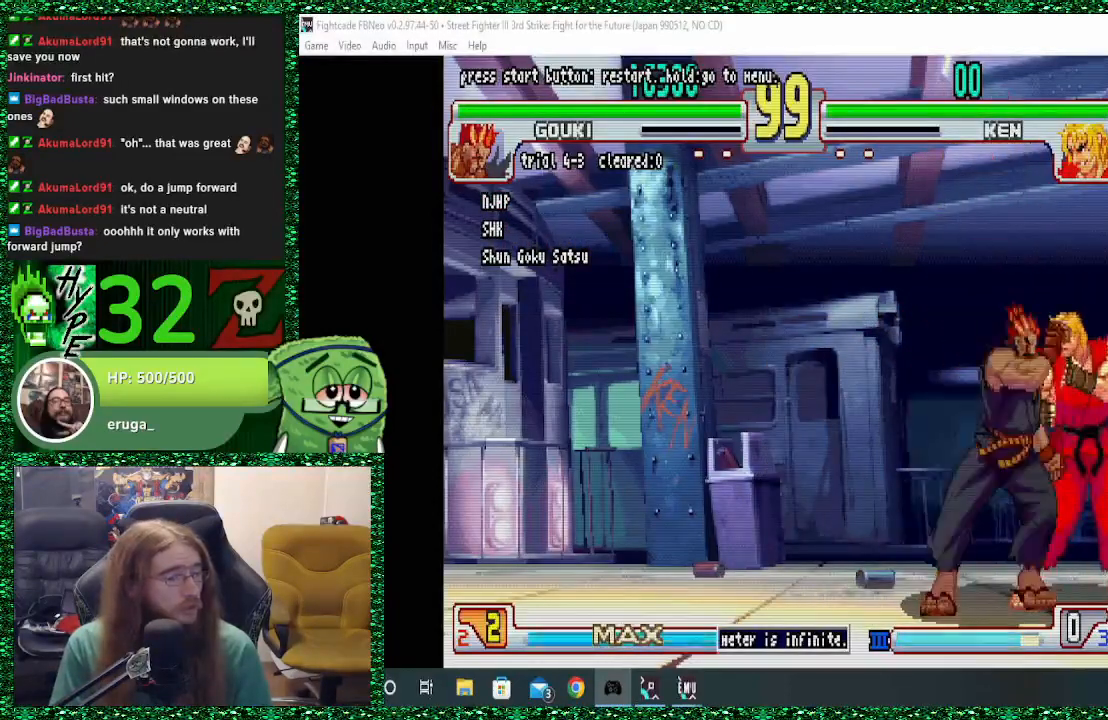
{"buttons": [], "left_stick": "center", "events": [[33, "R2", "up"], [100, "R2", "down"], [167, "R2", "up"]]}
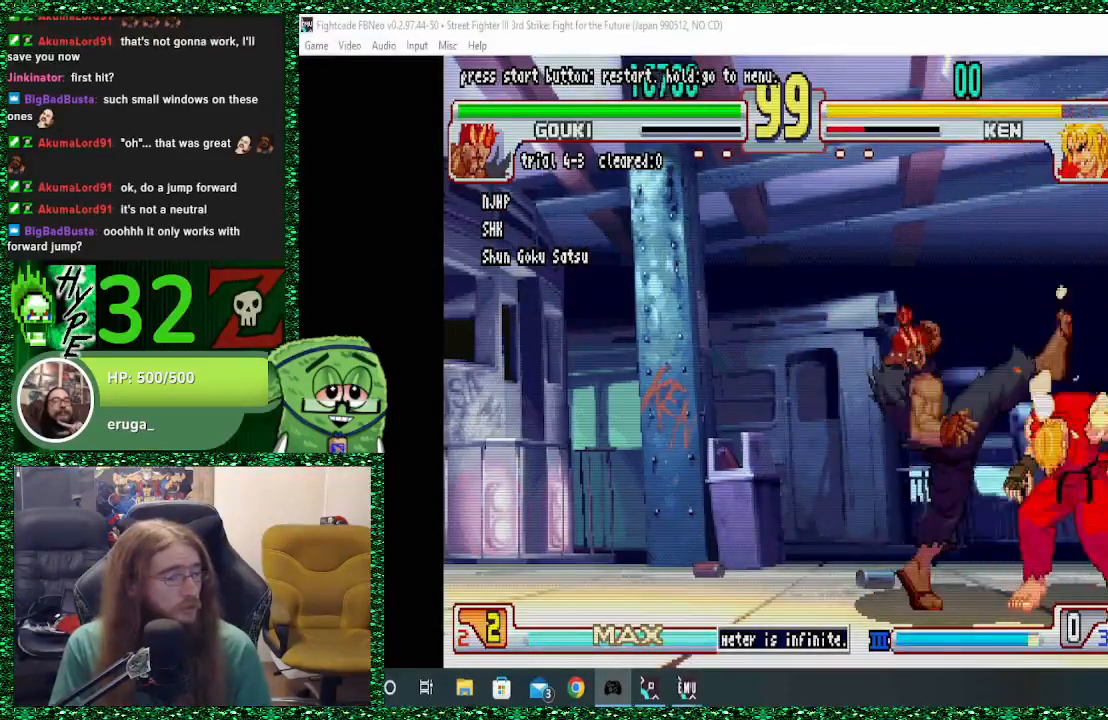
{"buttons": [], "left_stick": "right", "events": [[67, "left_stick", "right"]]}
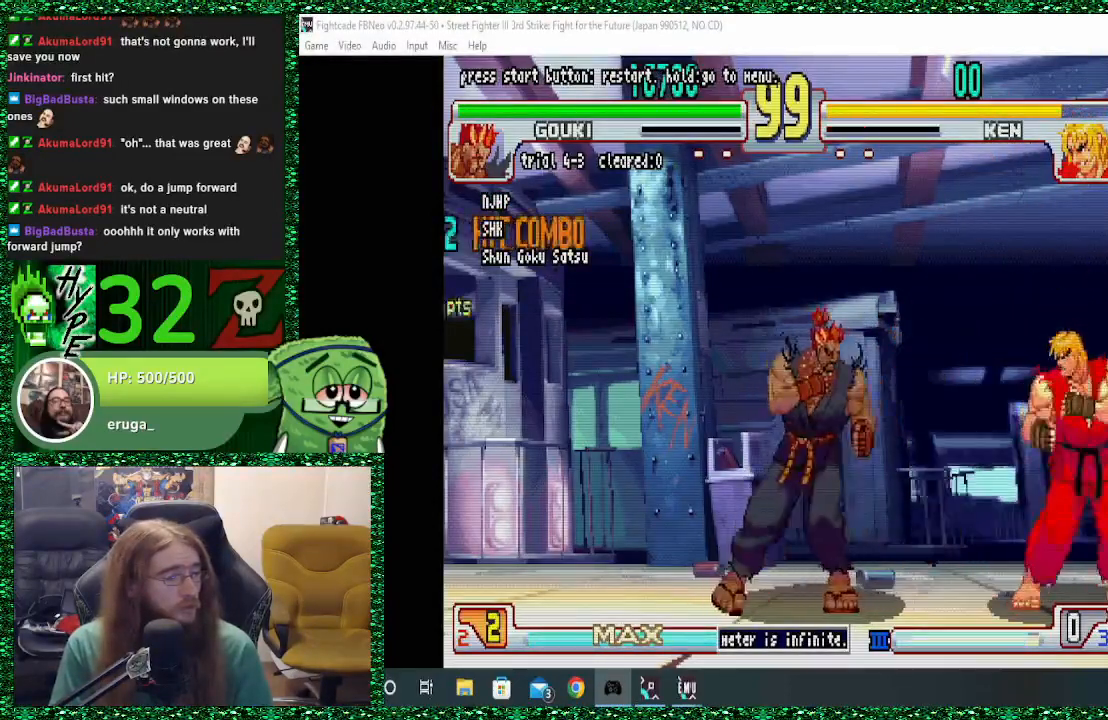
{"buttons": [], "left_stick": "center", "events": [[367, "left_stick", "center"]]}
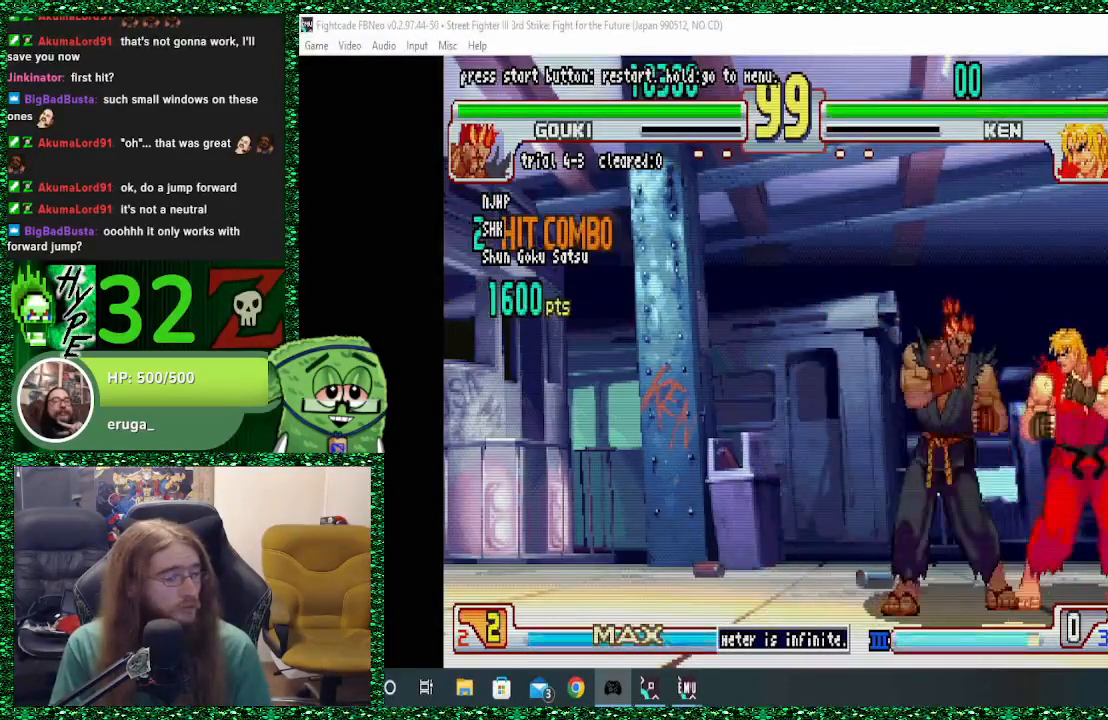
{"buttons": [], "left_stick": "center", "events": [[67, "left_stick", "up"], [200, "left_stick", "center"]]}
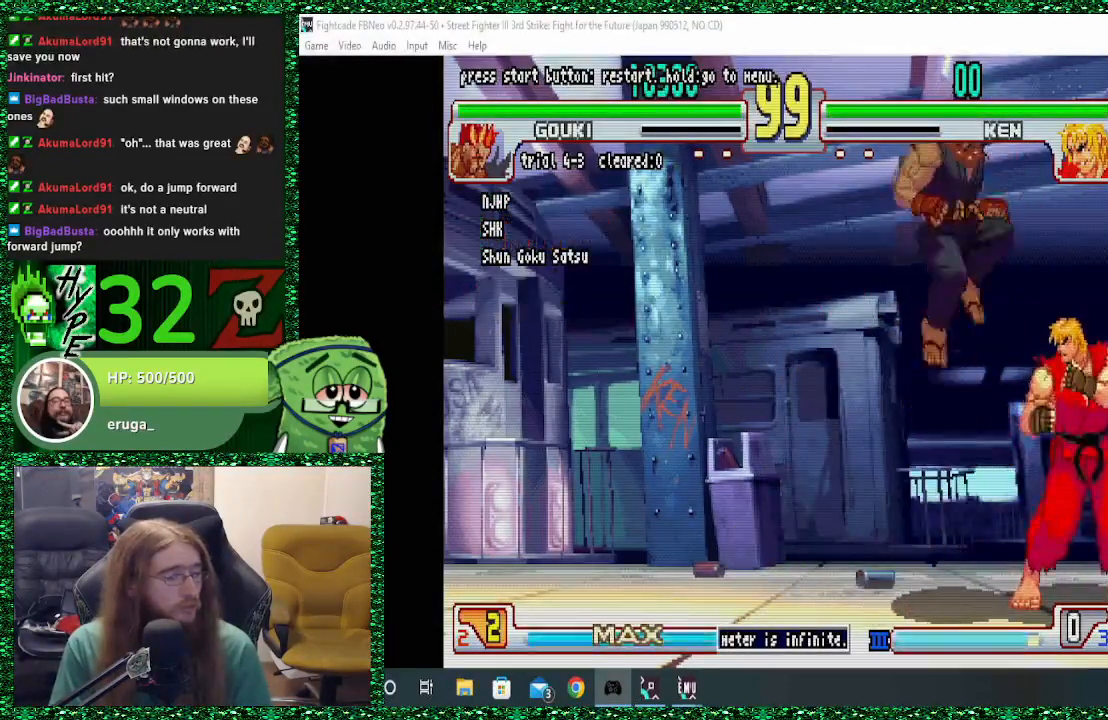
{"buttons": [], "left_stick": "center", "events": [[100, "R1", "down"], [233, "R1", "up"], [300, "R2", "down"], [367, "R2", "up"], [433, "R2", "down"], [500, "R2", "up"]]}
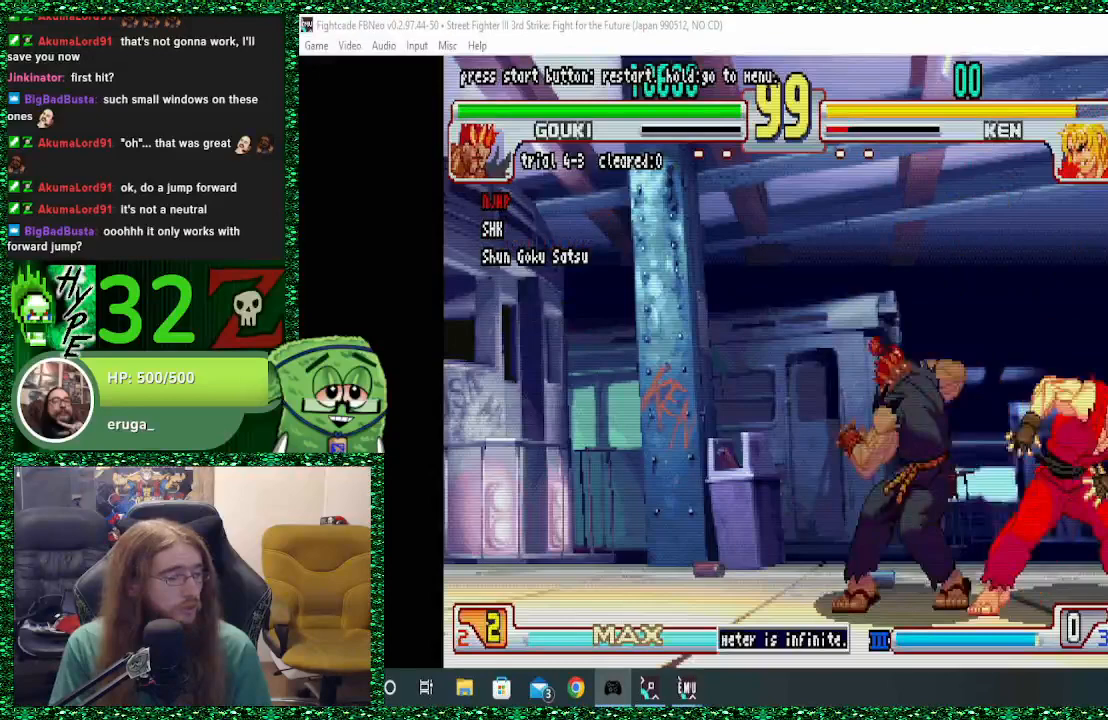
{"buttons": [], "left_stick": "center", "events": [[67, "R2", "down"], [133, "R2", "up"]]}
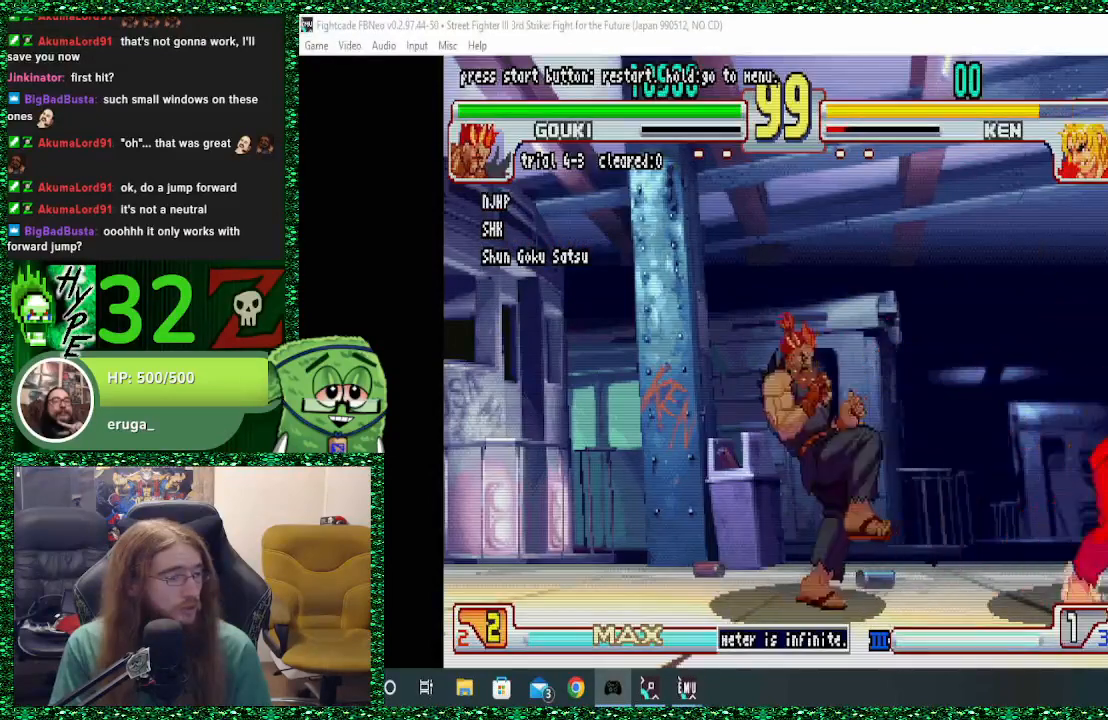
{"buttons": [], "left_stick": "center", "events": [[200, "left_stick", "right"], [400, "left_stick", "center"]]}
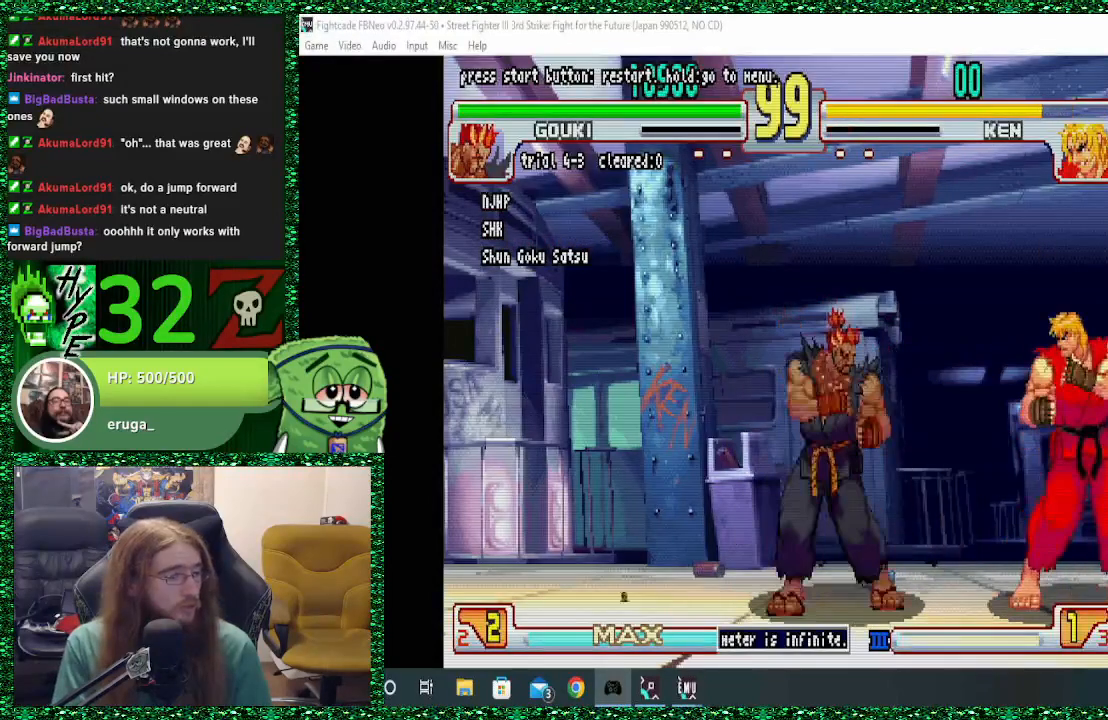
{"buttons": [], "left_stick": "center", "events": []}
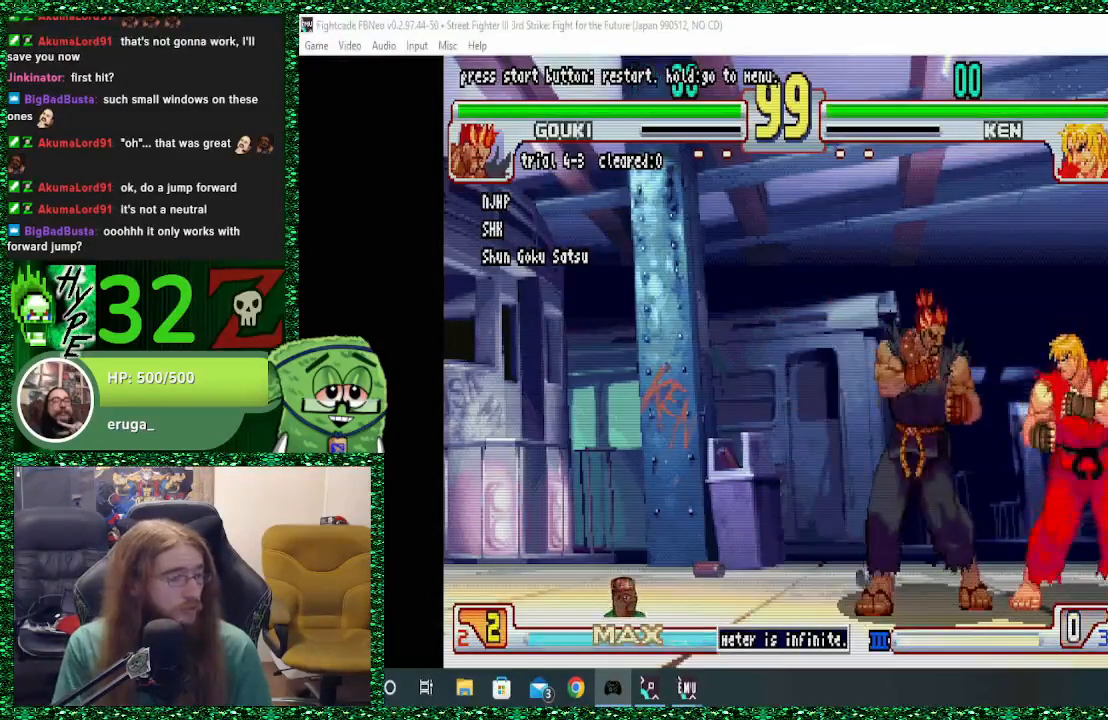
{"buttons": [], "left_stick": "center", "events": [[33, "left_stick", "up"], [167, "left_stick", "center"]]}